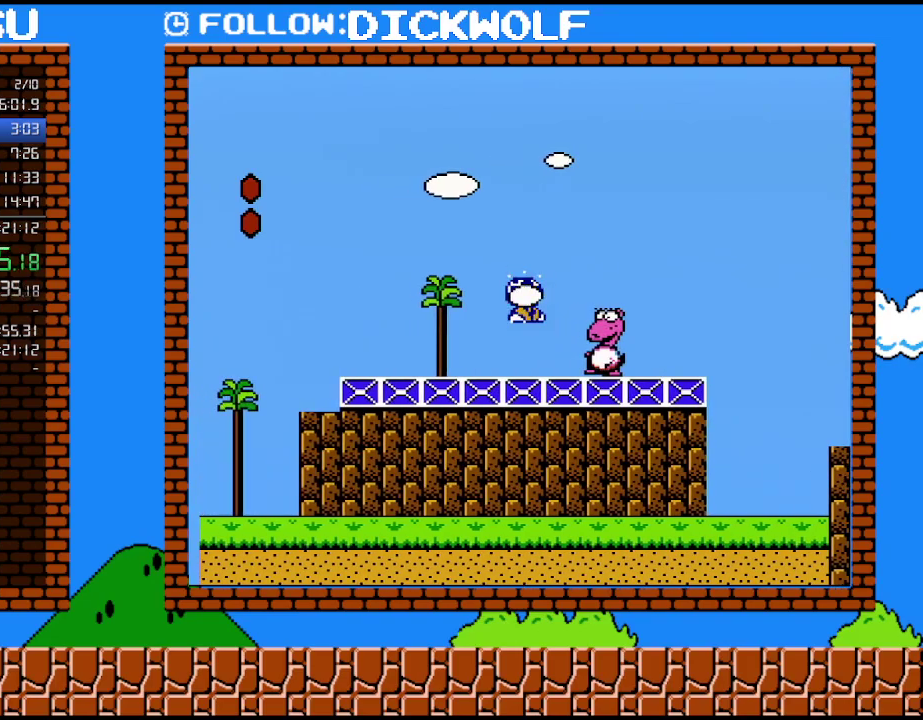
Gameplay with a controller (Nintendo layout); each line is a JSON object with the inputs held at the frame after it. "events" lists button and stick changes between this image and that frame as [ms after this image, input, new state], when the widget could be followed in between. Not read: L3 R3.
{"buttons": ["A", "B", "DPAD_RIGHT"], "events": [[200, "B", "up"], [367, "B", "down"], [383, "A", "down"]]}
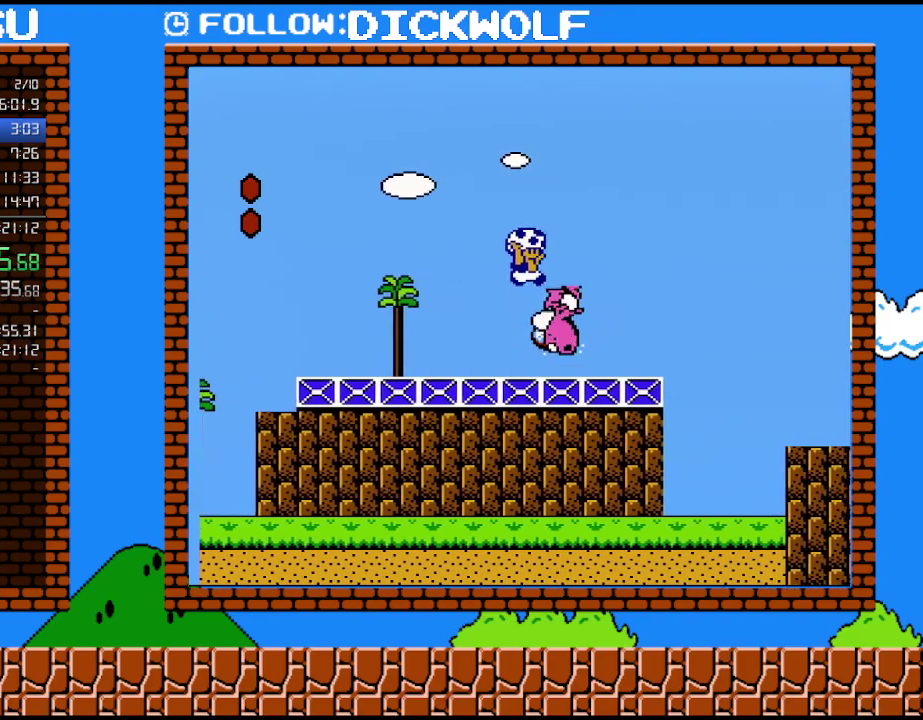
{"buttons": ["B", "DPAD_RIGHT"], "events": [[17, "A", "up"], [17, "B", "up"], [17, "DPAD_RIGHT", "up"], [267, "B", "down"], [333, "B", "up"], [333, "DPAD_RIGHT", "down"], [383, "B", "down"]]}
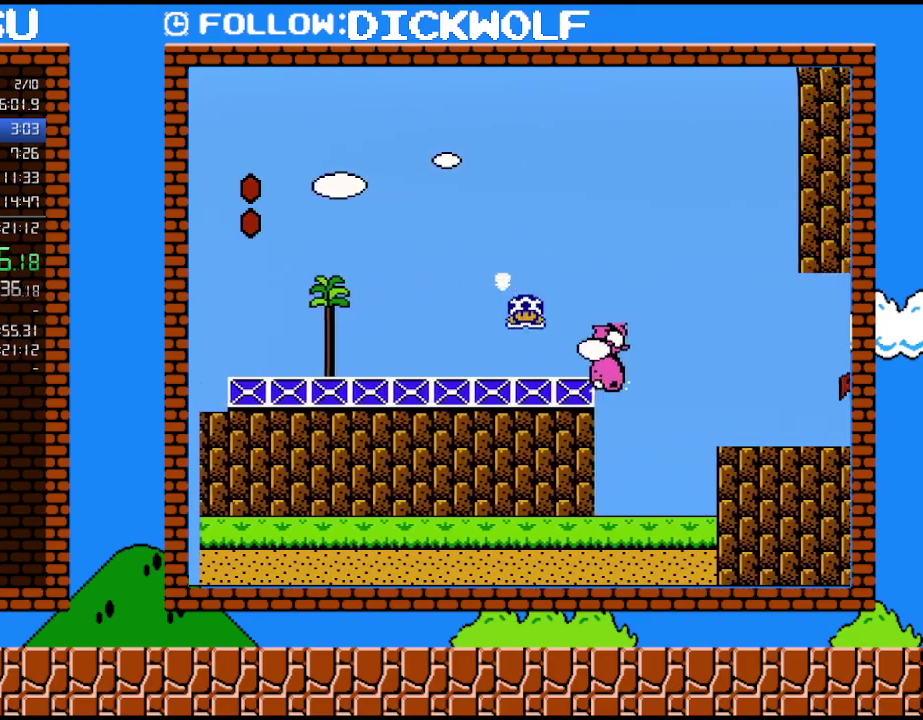
{"buttons": ["B", "DPAD_RIGHT"], "events": [[267, "A", "down"], [333, "A", "up"]]}
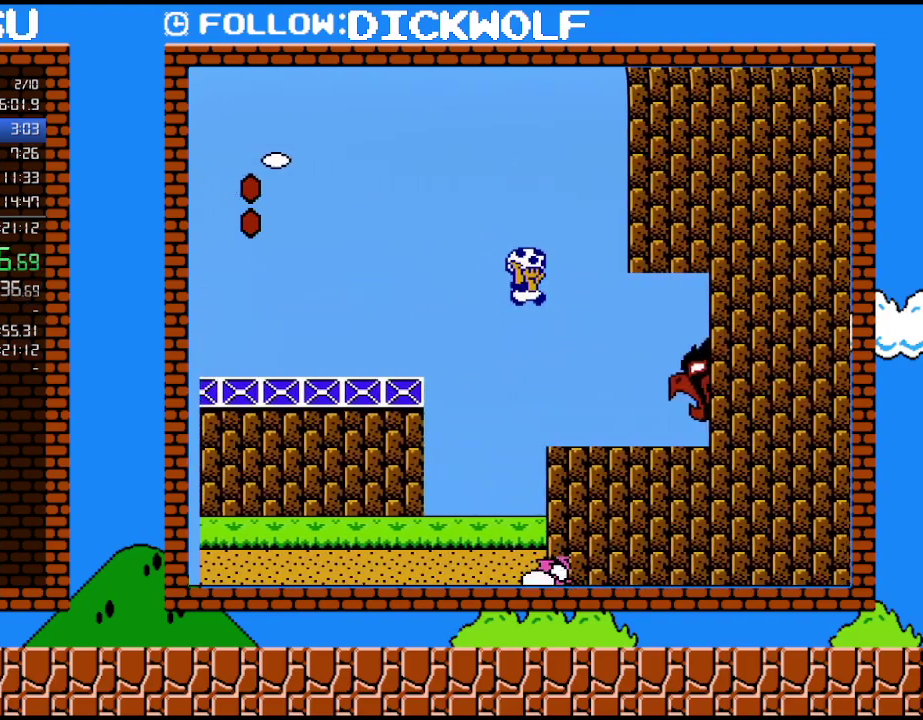
{"buttons": ["B", "DPAD_RIGHT"], "events": []}
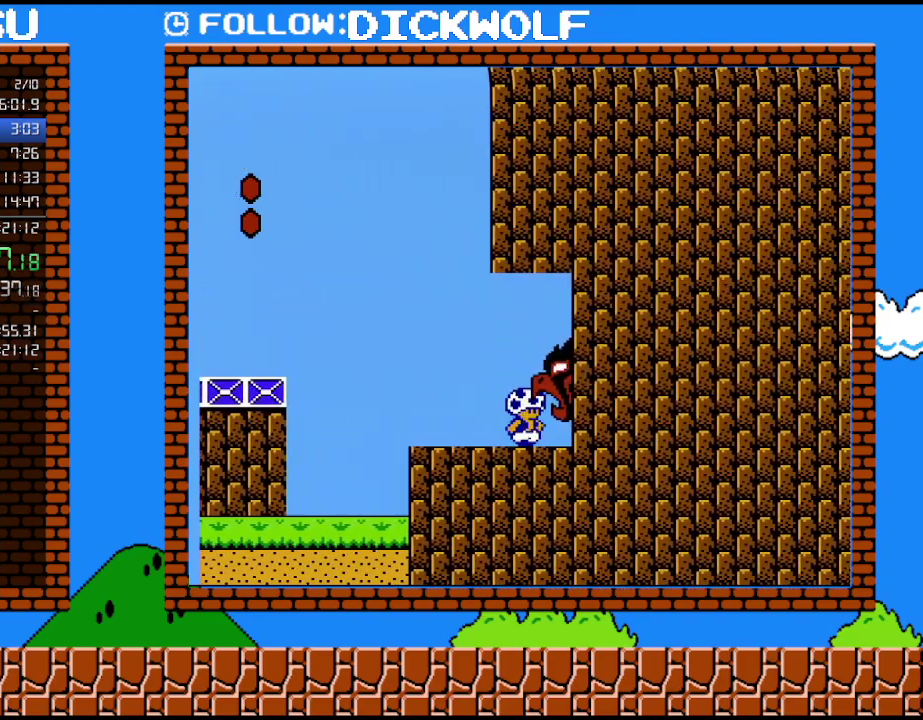
{"buttons": ["B", "DPAD_RIGHT"], "events": []}
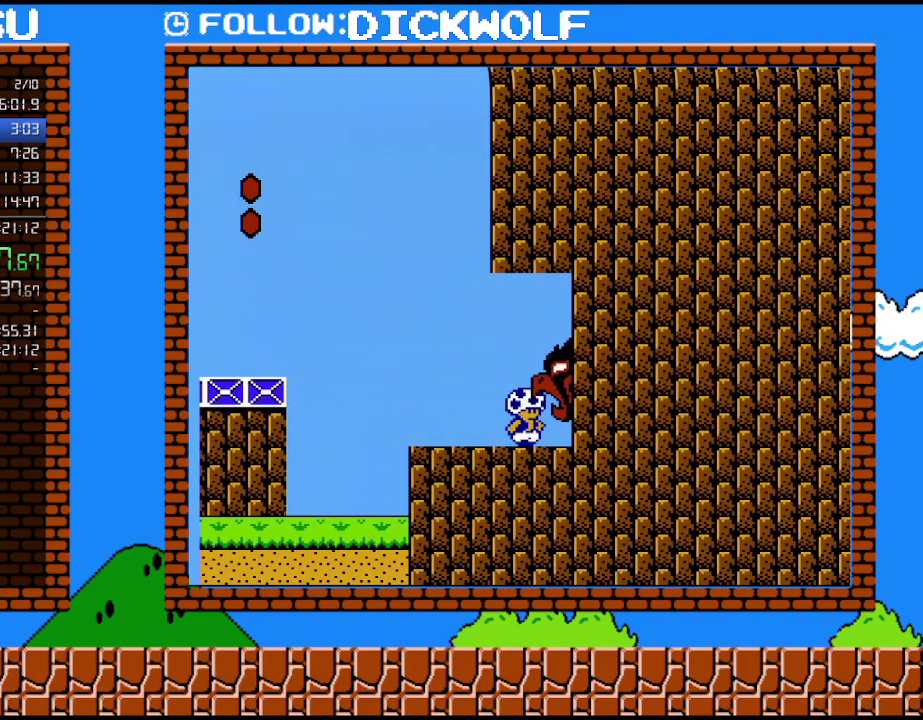
{"buttons": ["B", "DPAD_RIGHT"], "events": []}
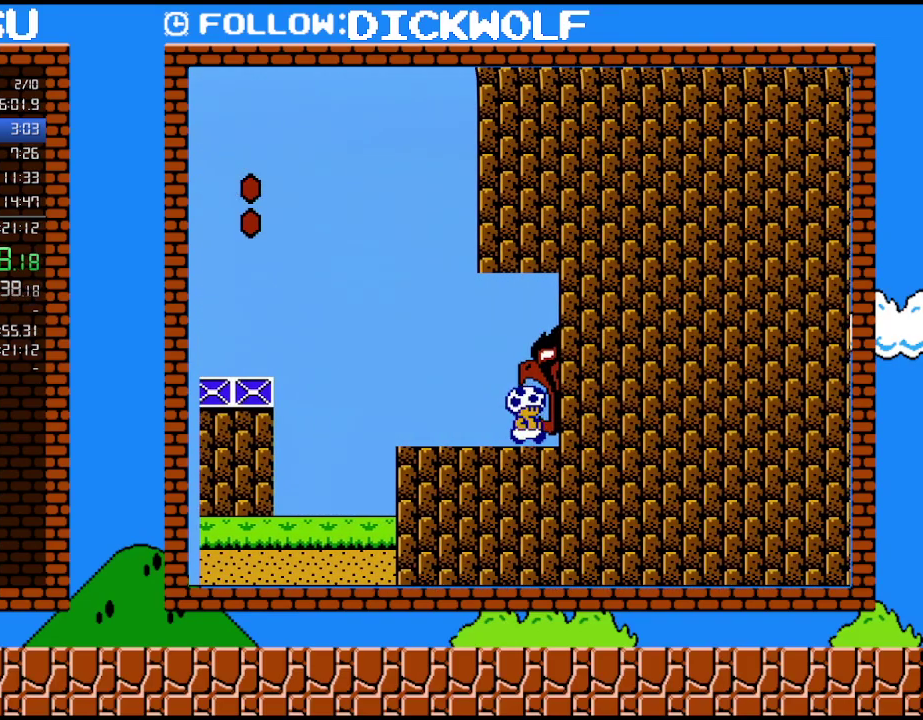
{"buttons": ["B", "DPAD_RIGHT"], "events": []}
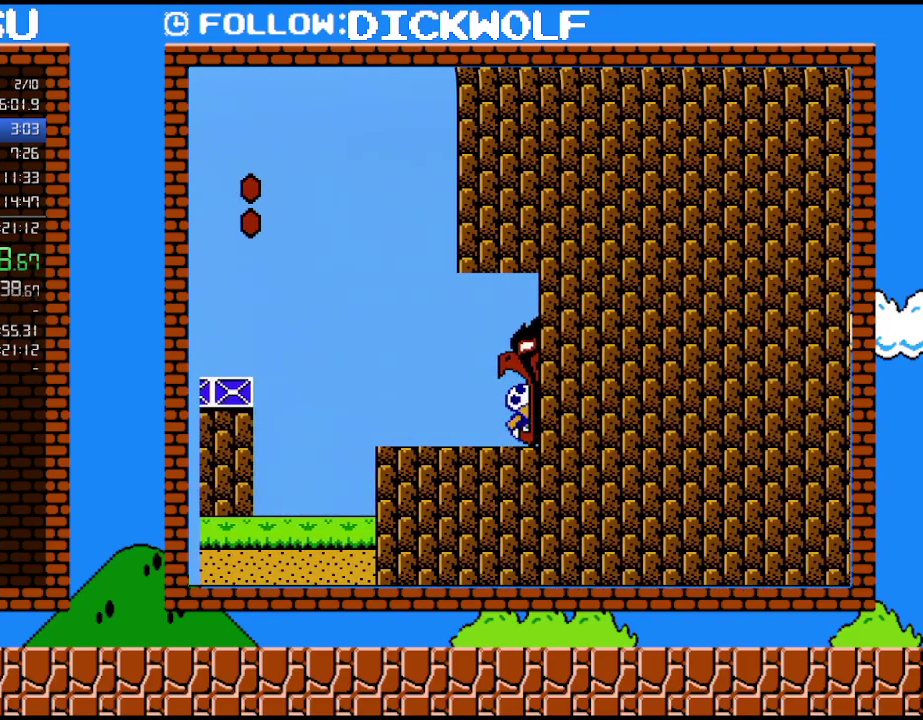
{"buttons": ["B", "DPAD_RIGHT"], "events": []}
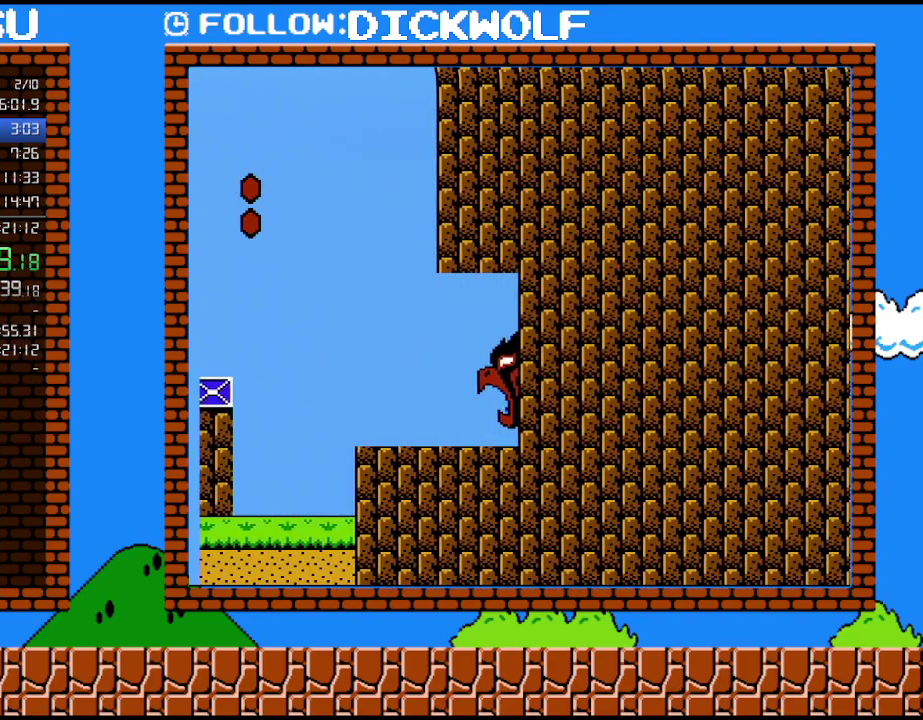
{"buttons": ["A"], "events": [[83, "B", "up"], [233, "DPAD_RIGHT", "up"], [267, "A", "down"], [417, "A", "up"], [483, "A", "down"]]}
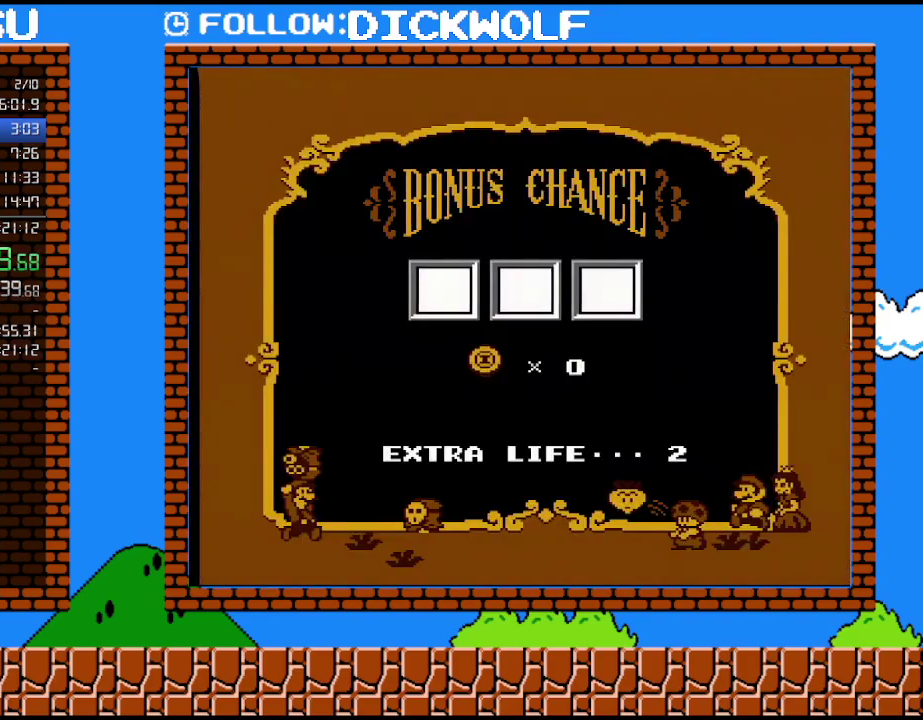
{"buttons": [], "events": [[83, "A", "up"], [133, "A", "down"], [200, "A", "up"], [267, "A", "down"], [317, "A", "up"], [383, "A", "down"], [450, "A", "up"]]}
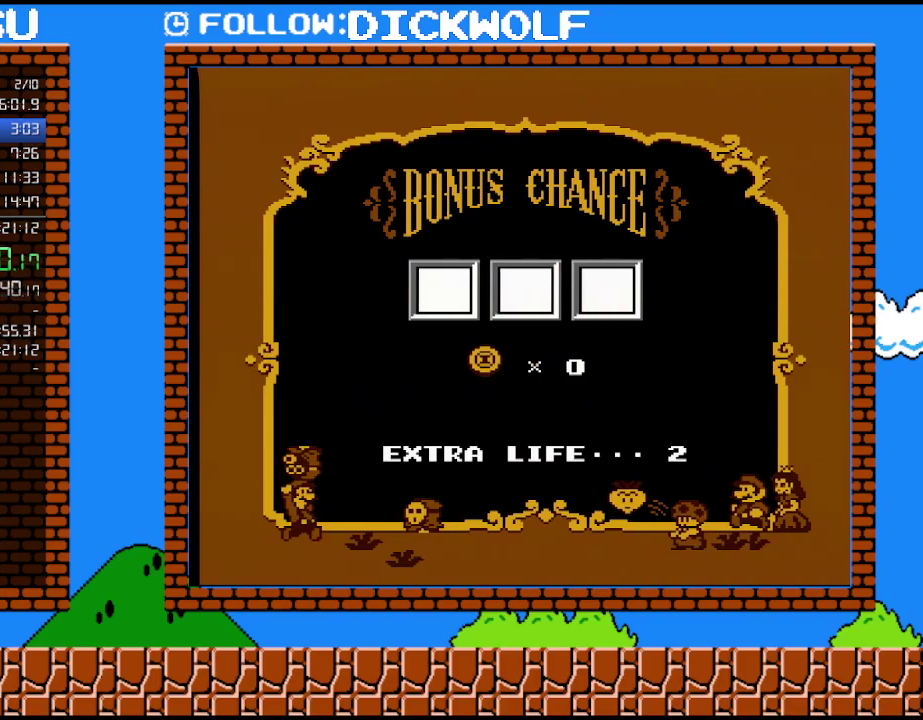
{"buttons": ["A"], "events": [[50, "A", "down"], [100, "A", "up"], [167, "A", "down"], [267, "A", "up"], [333, "A", "down"], [383, "A", "up"], [483, "A", "down"]]}
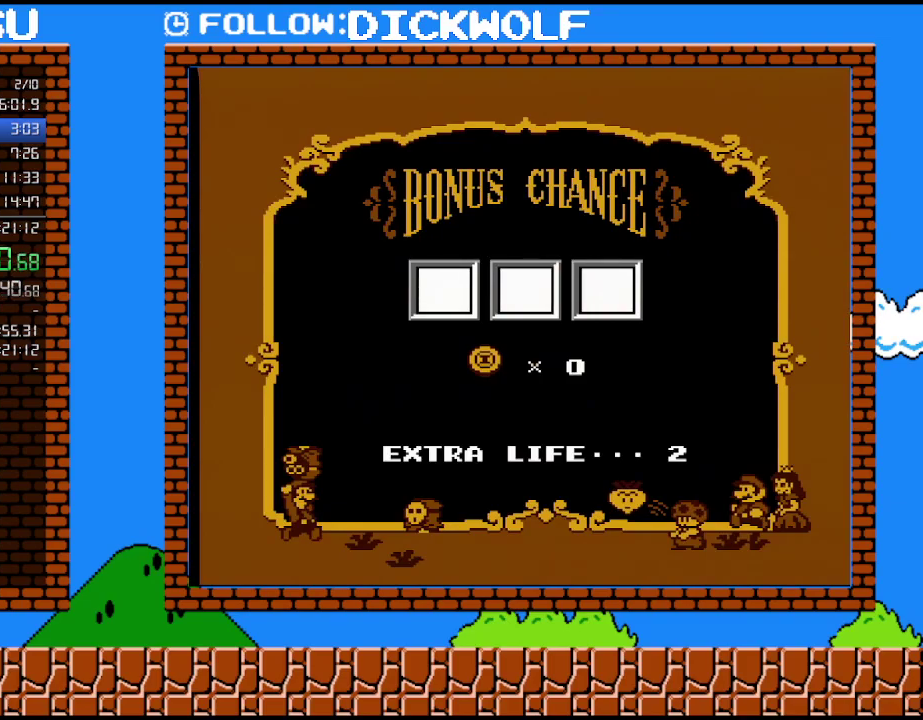
{"buttons": [], "events": [[17, "A", "up"], [117, "A", "down"], [167, "A", "up"], [267, "A", "down"], [333, "A", "up"], [383, "A", "down"], [450, "A", "up"]]}
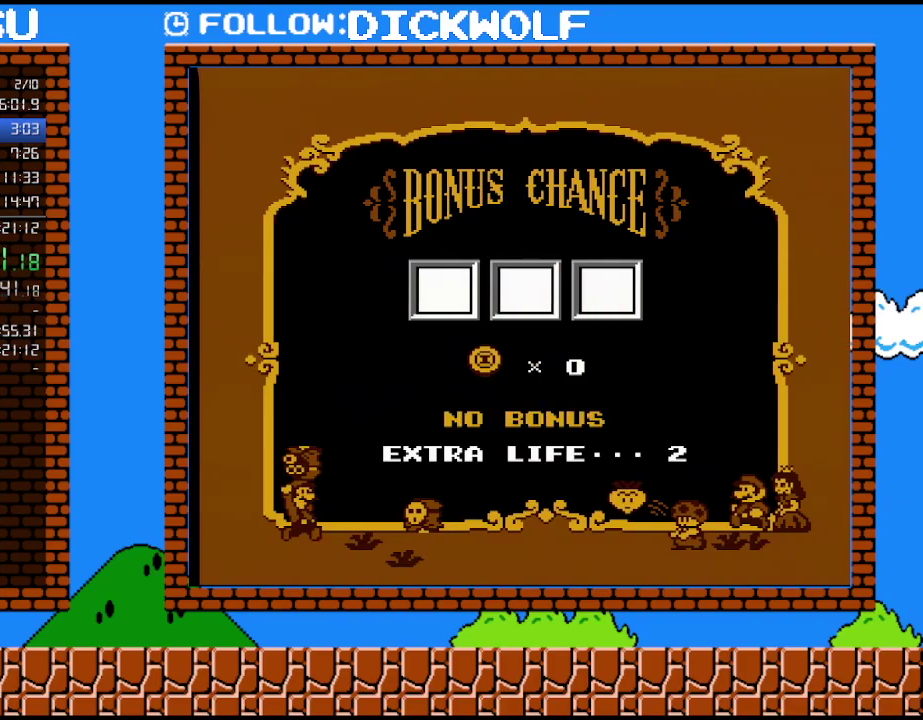
{"buttons": ["A"], "events": [[50, "A", "down"], [100, "A", "up"], [167, "A", "down"], [267, "A", "up"], [333, "A", "down"], [383, "A", "up"], [483, "A", "down"]]}
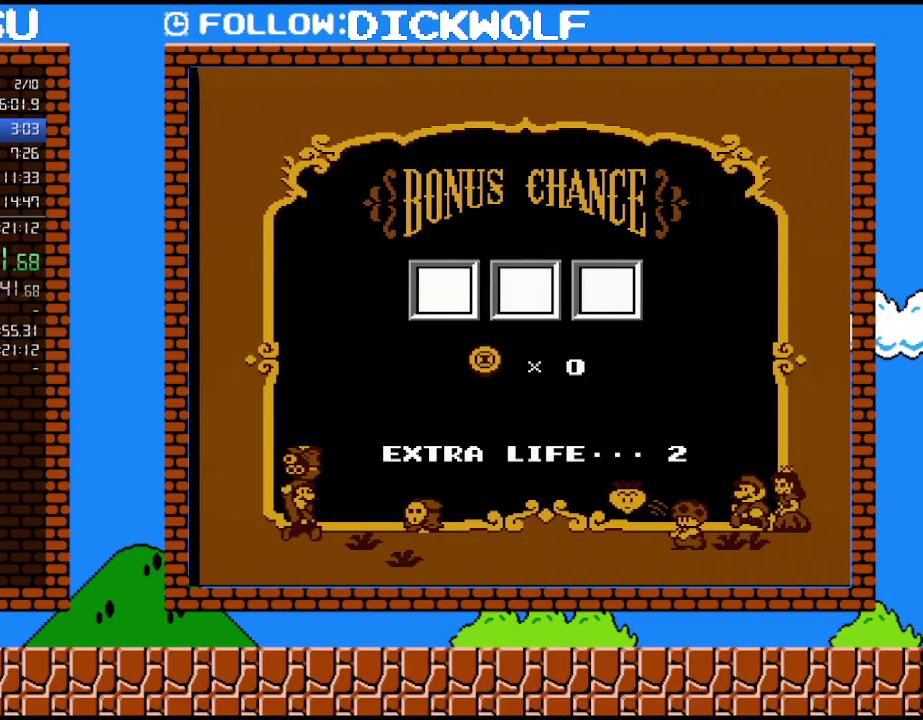
{"buttons": [], "events": [[50, "A", "up"], [267, "A", "down"], [333, "A", "up"]]}
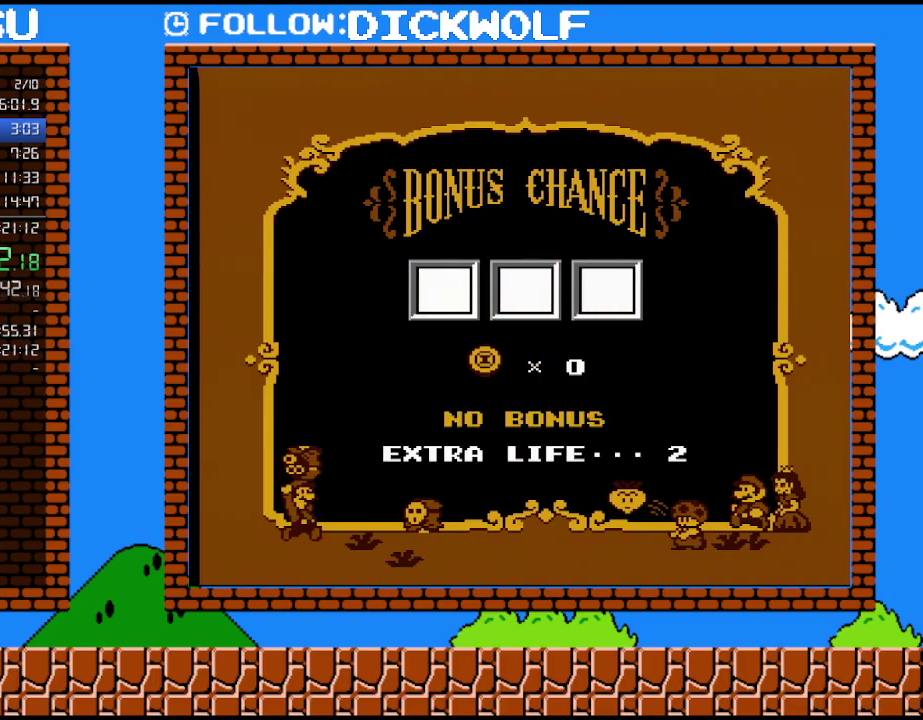
{"buttons": ["A"], "events": [[50, "A", "down"], [117, "A", "up"], [200, "A", "down"], [267, "A", "up"], [333, "A", "down"], [383, "A", "up"], [450, "A", "down"]]}
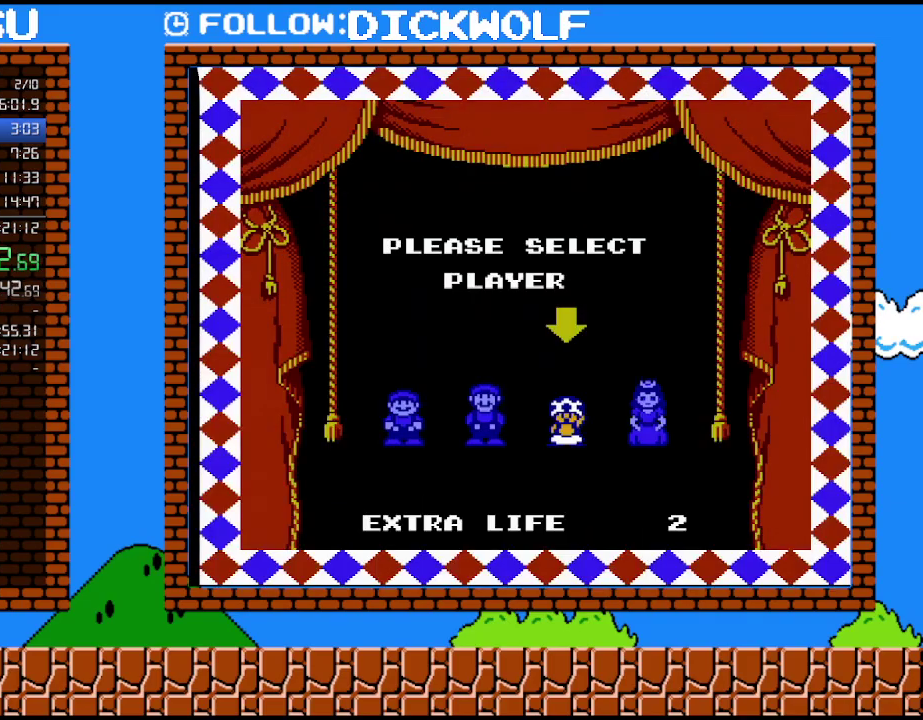
{"buttons": [], "events": [[50, "A", "up"]]}
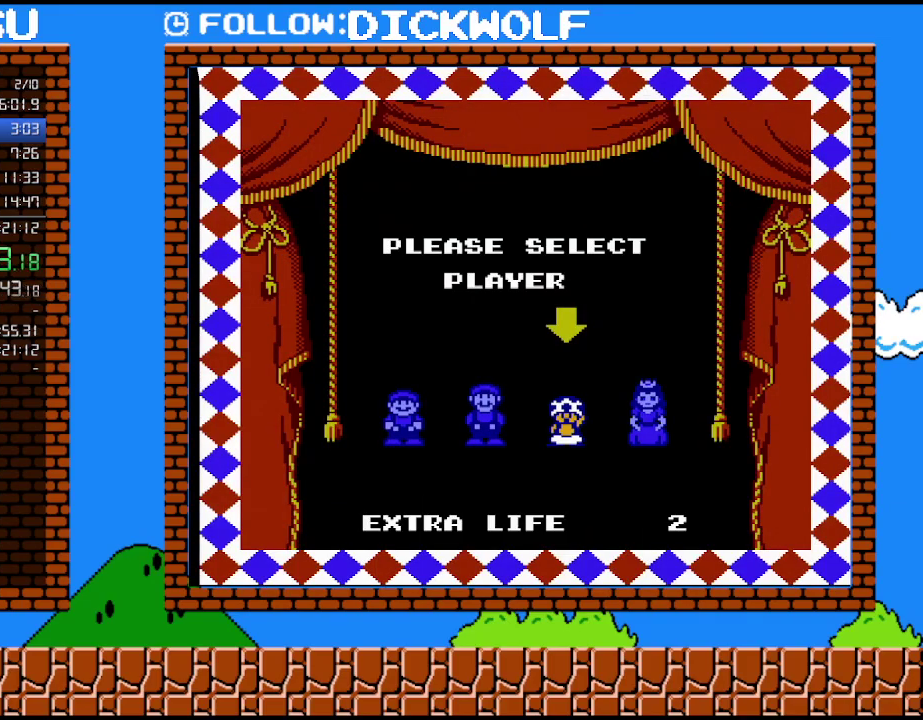
{"buttons": [], "events": []}
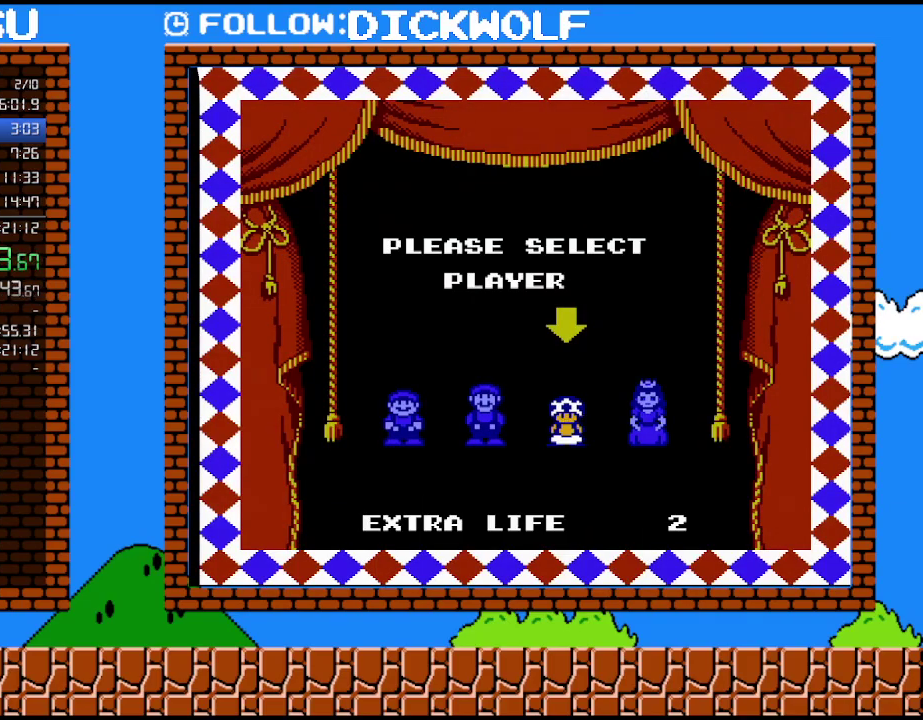
{"buttons": [], "events": []}
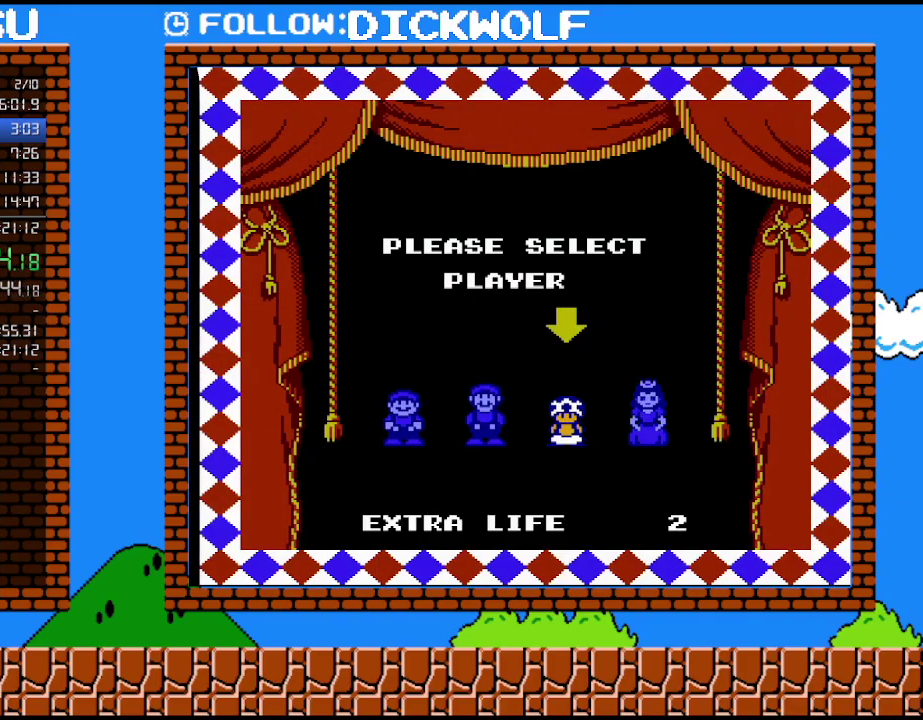
{"buttons": [], "events": []}
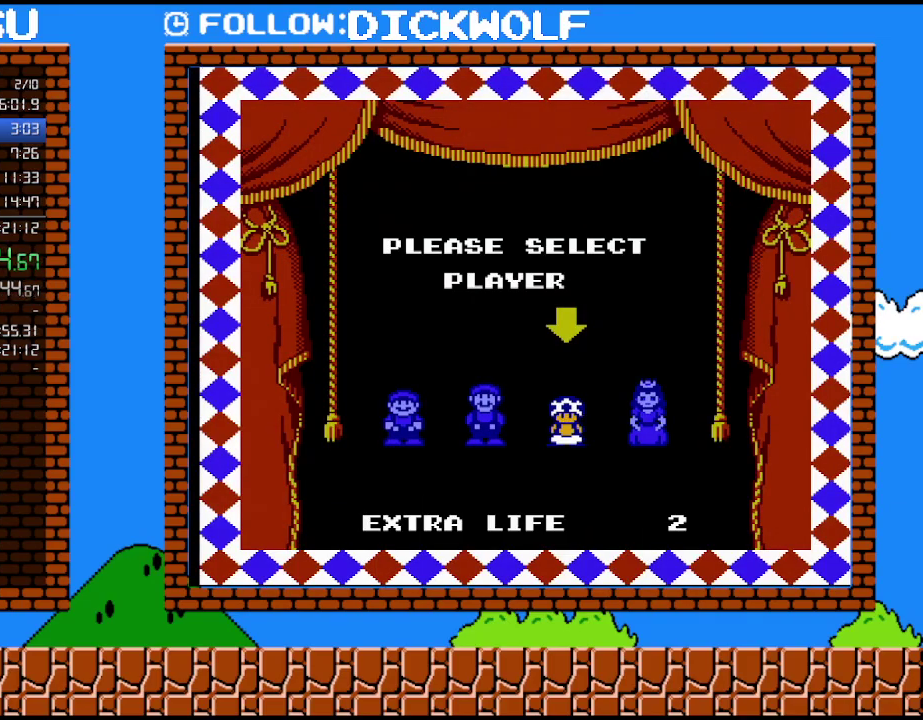
{"buttons": [], "events": []}
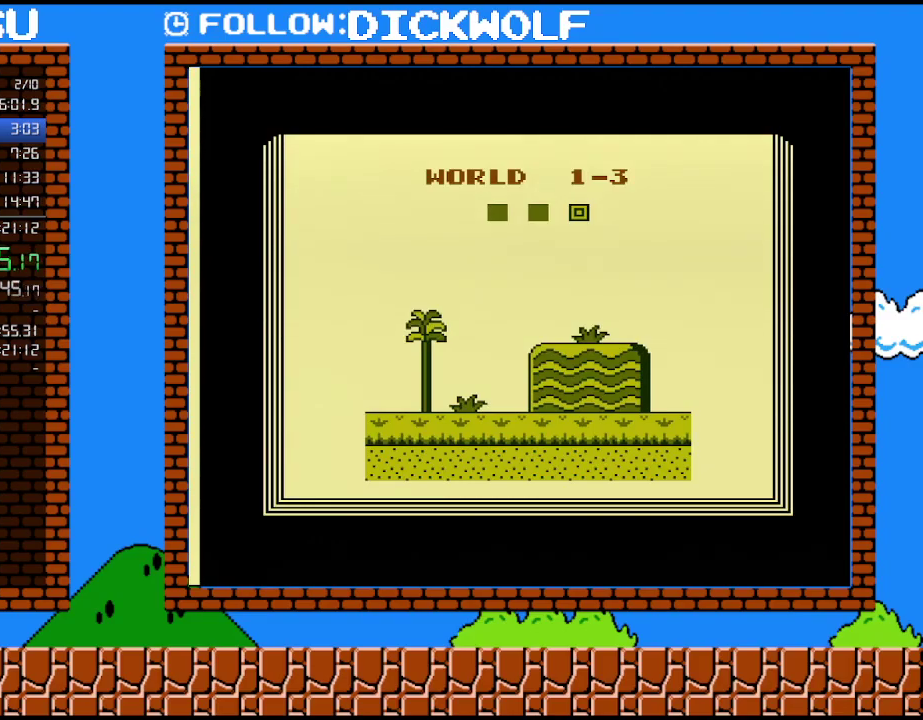
{"buttons": [], "events": []}
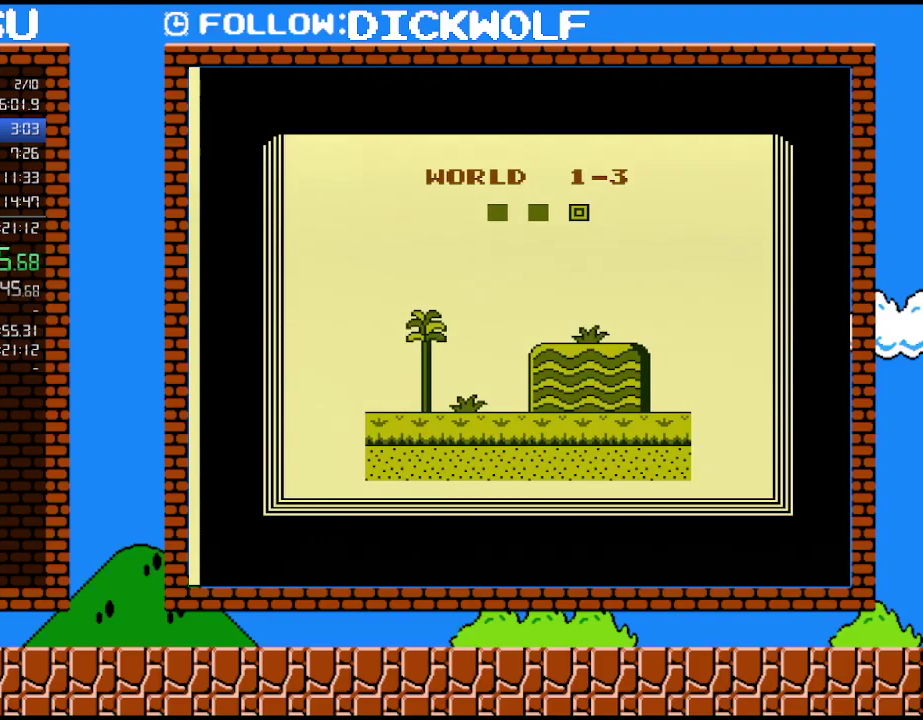
{"buttons": ["B", "DPAD_RIGHT"], "events": [[333, "DPAD_RIGHT", "down"], [367, "B", "down"]]}
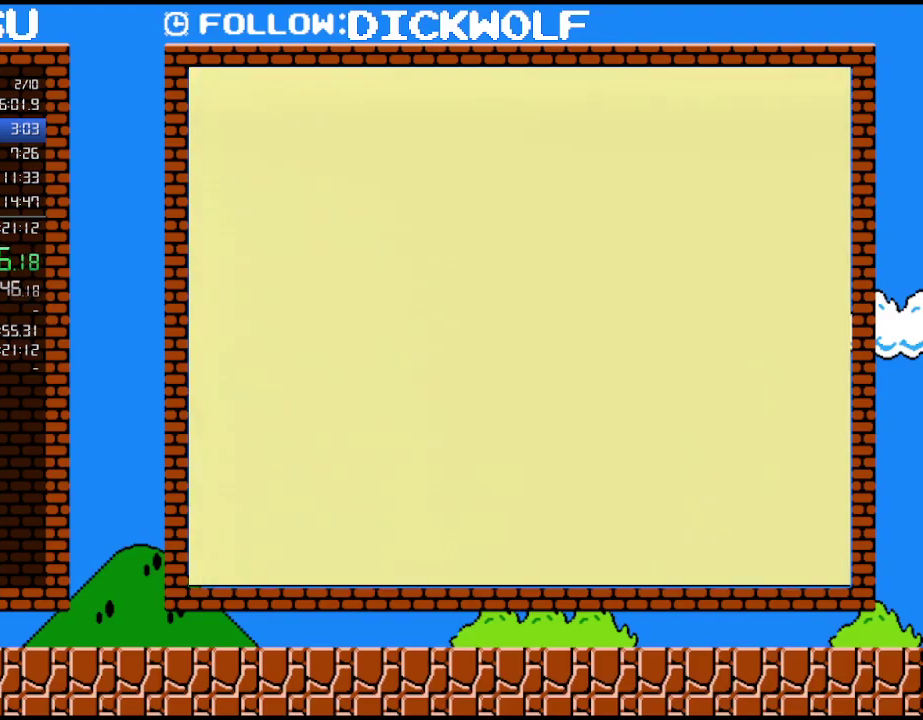
{"buttons": ["B", "DPAD_RIGHT"], "events": []}
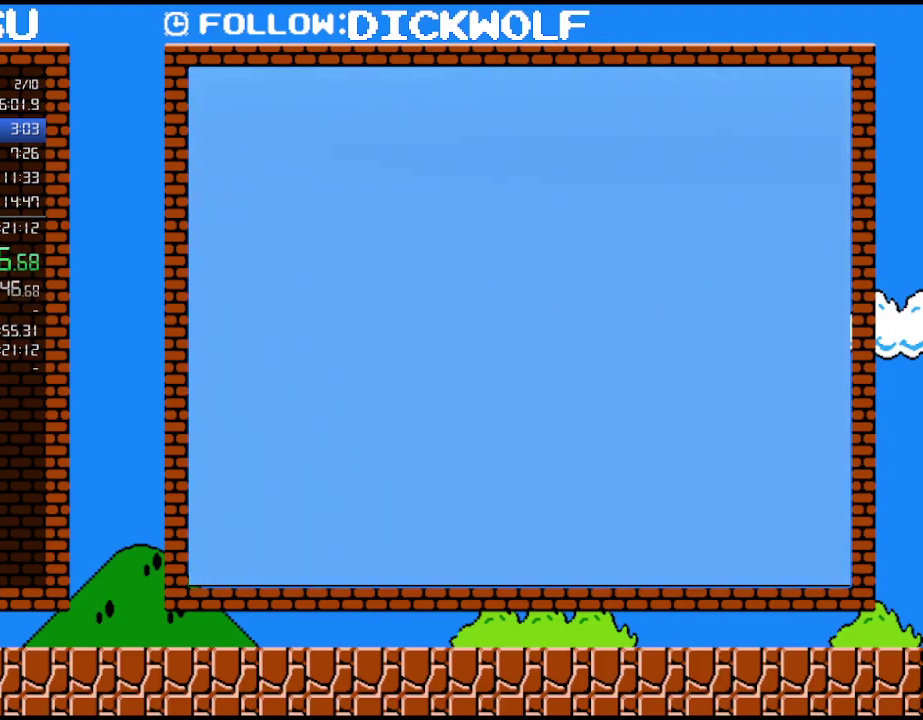
{"buttons": ["B", "DPAD_RIGHT"], "events": []}
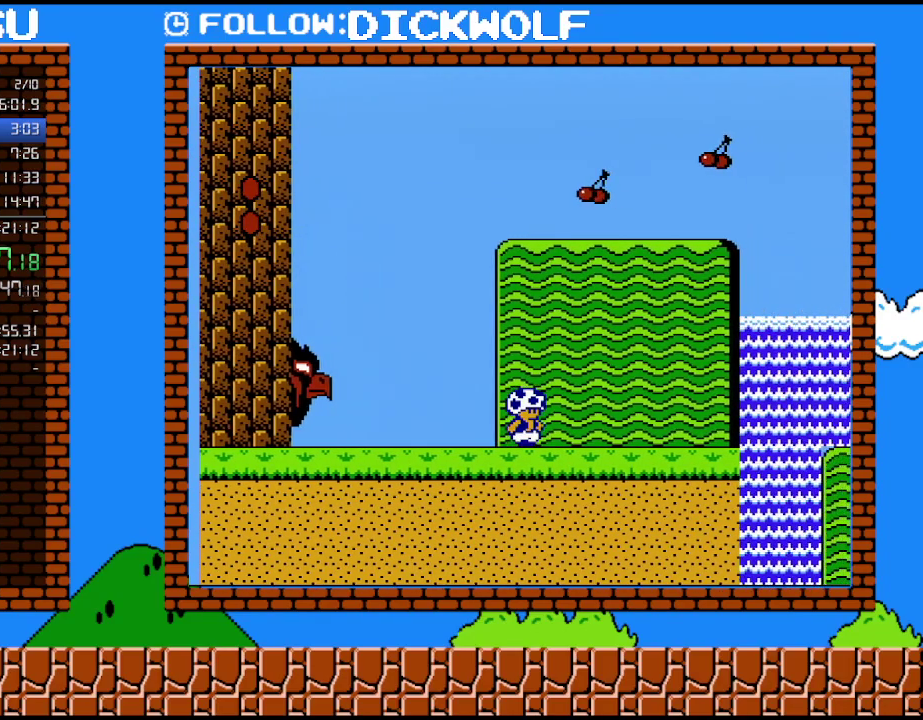
{"buttons": ["B", "DPAD_RIGHT"], "events": []}
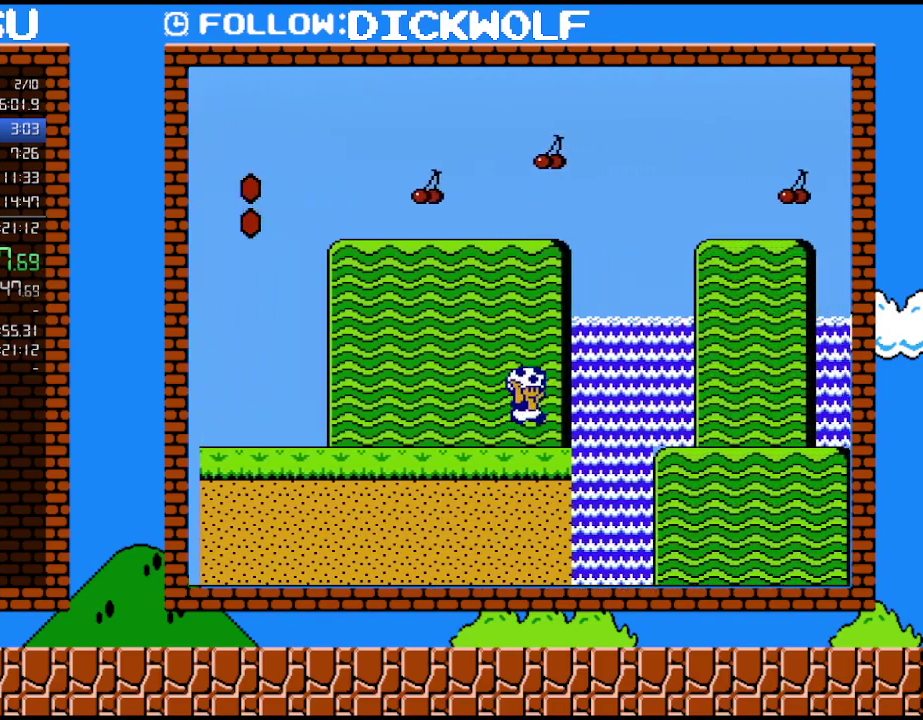
{"buttons": ["B", "DPAD_RIGHT"], "events": [[50, "A", "down"], [483, "A", "up"]]}
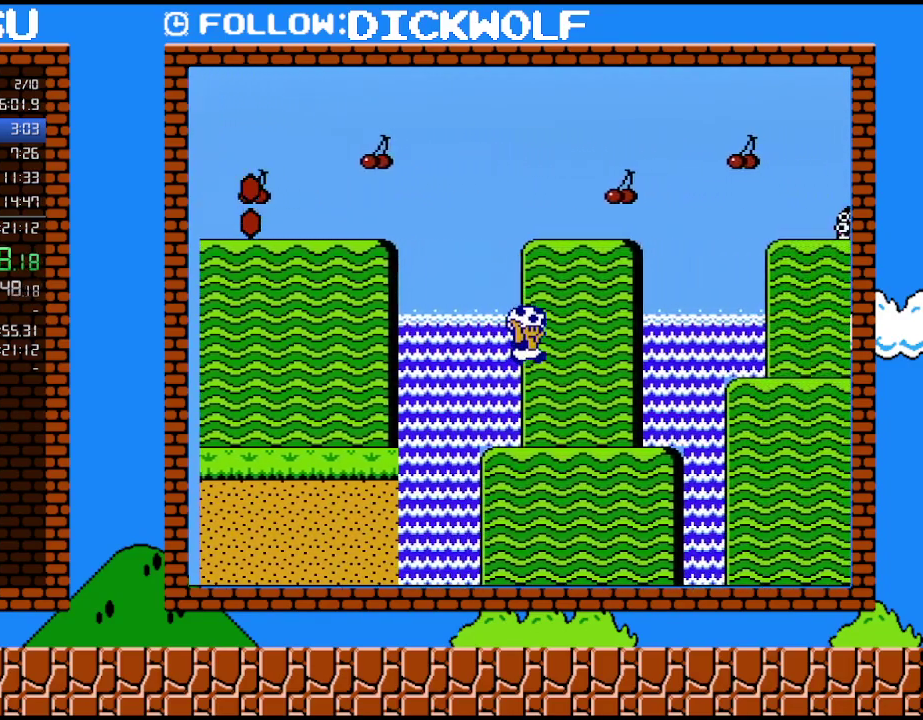
{"buttons": ["A", "B", "DPAD_RIGHT"], "events": [[350, "A", "down"]]}
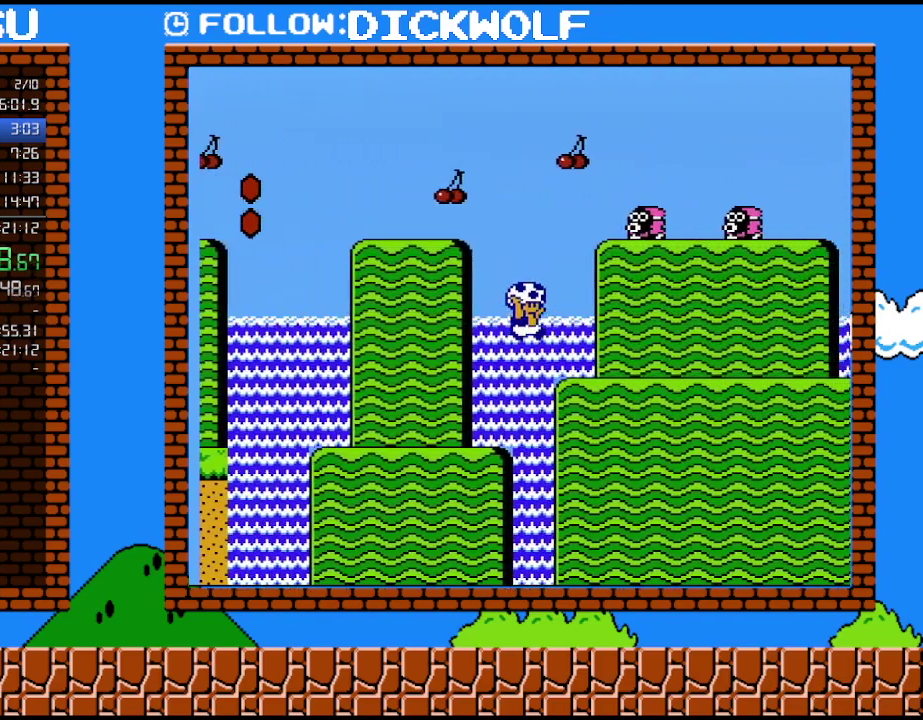
{"buttons": ["B", "DPAD_RIGHT"], "events": [[167, "A", "up"]]}
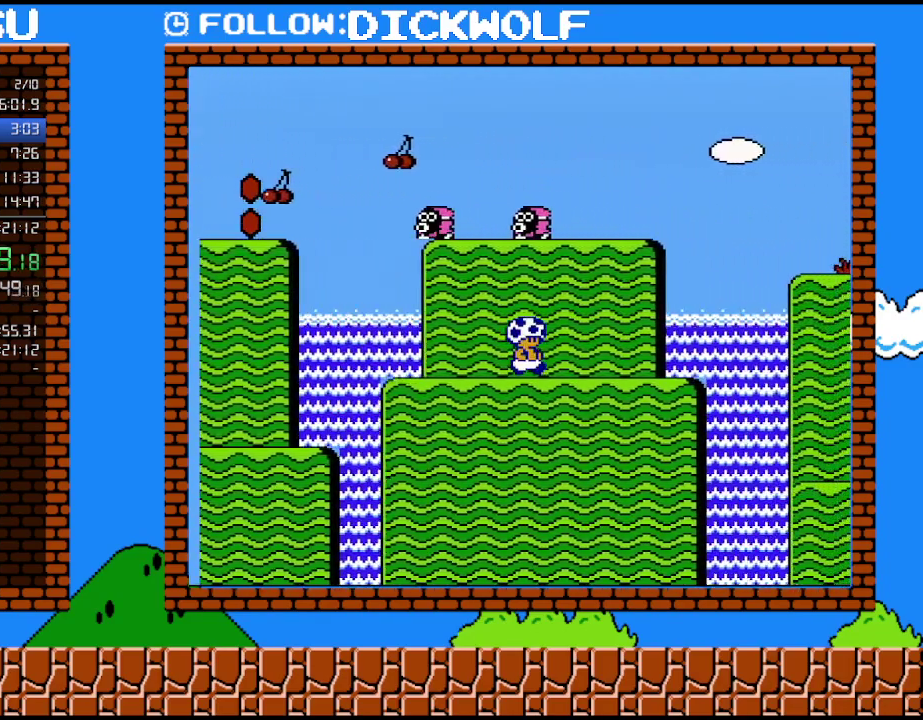
{"buttons": ["A", "B", "DPAD_RIGHT"], "events": [[483, "A", "down"]]}
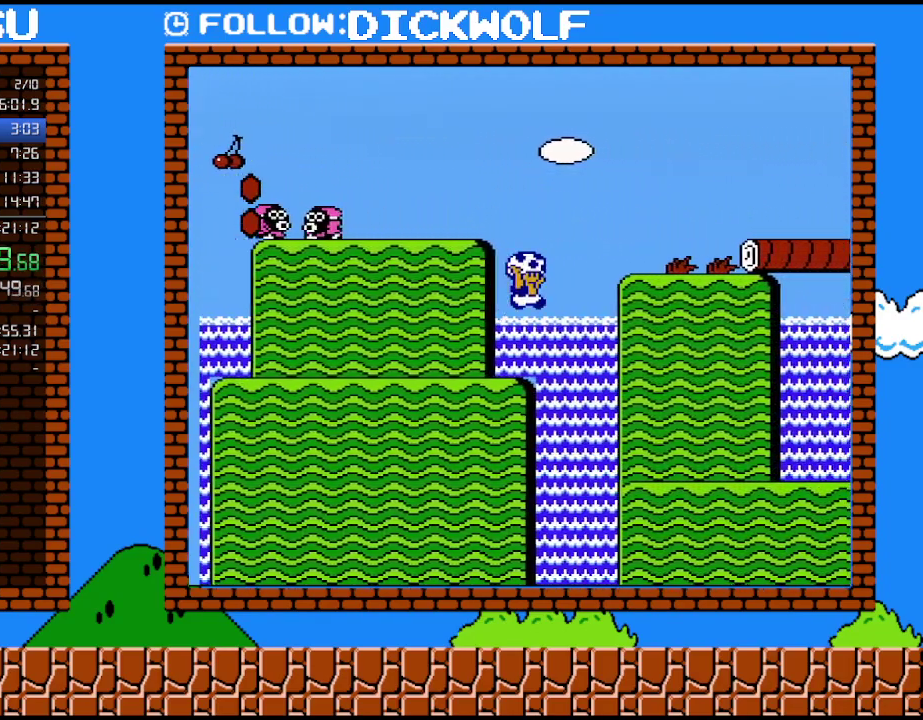
{"buttons": ["B", "DPAD_RIGHT"], "events": [[350, "A", "up"]]}
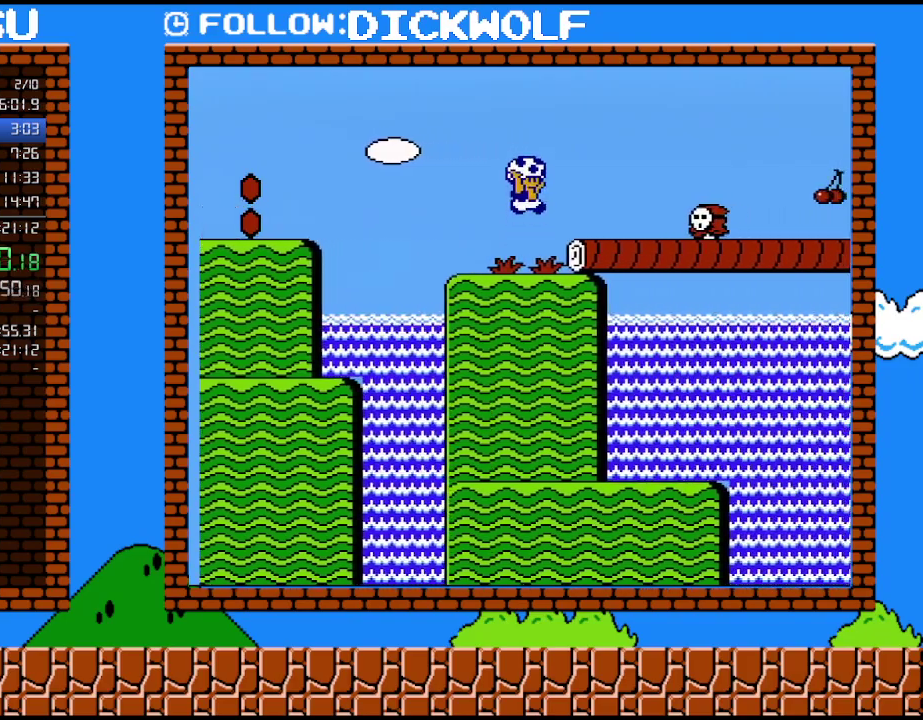
{"buttons": ["DPAD_RIGHT"], "events": [[17, "A", "down"], [267, "A", "up"], [417, "B", "up"]]}